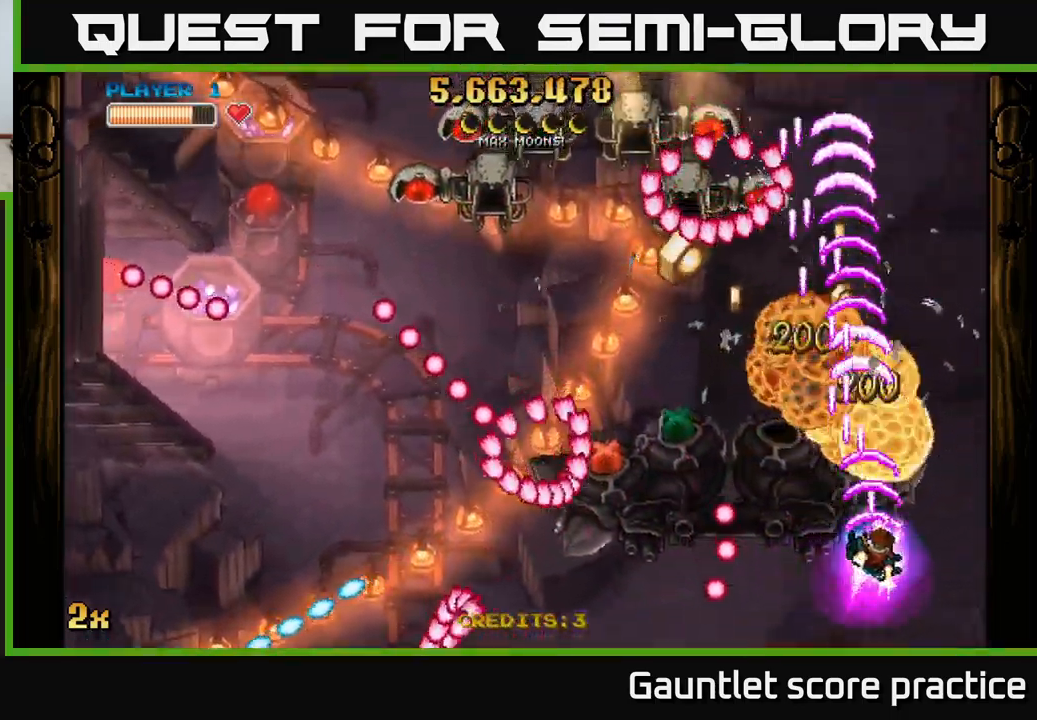
Gameplay with a controller (Xbox layout); each line is a JSON object with the inputs held at the frame after it. "events" lists button and stick changes between this image and that frame as [ms after this image, input, new state], when the widget could be followed in between. Not read: right_stick.
{"buttons": [], "left_stick": "left", "events": [[117, "left_stick", "center"], [234, "left_stick", "left"]]}
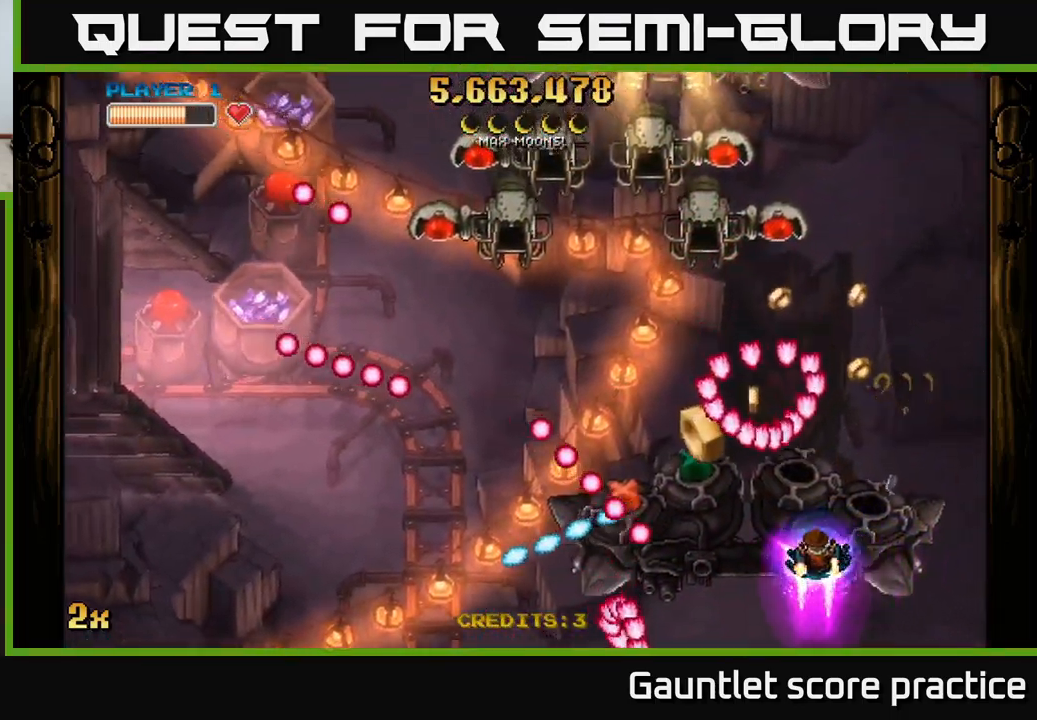
{"buttons": [], "left_stick": "down-left", "events": [[34, "left_stick", "down-left"]]}
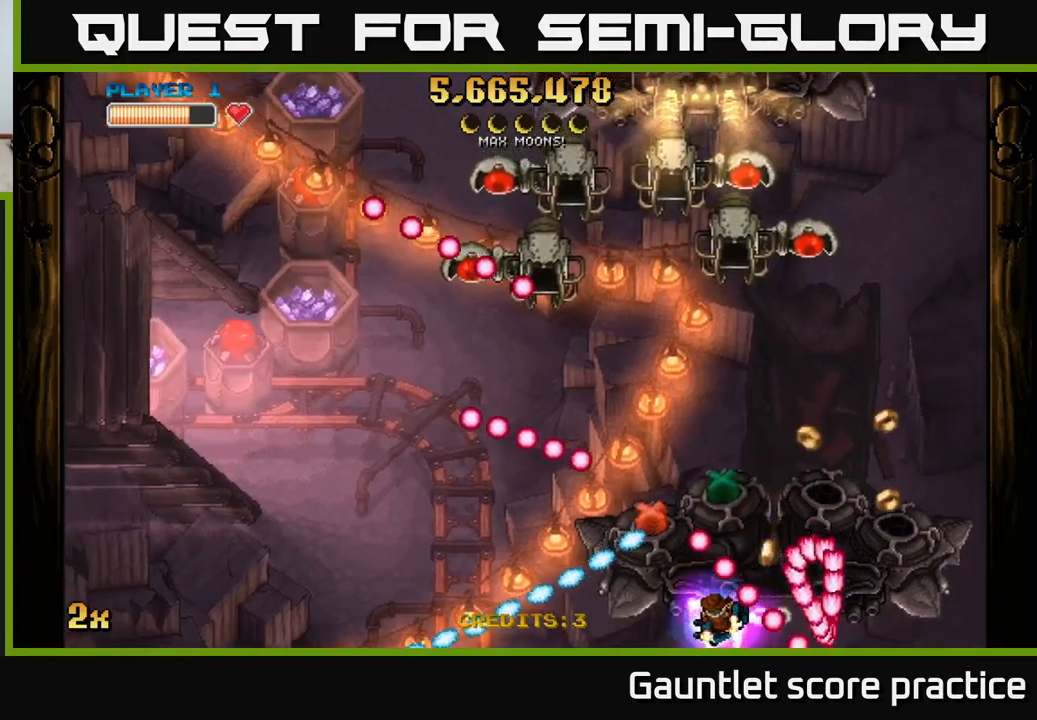
{"buttons": ["A"], "left_stick": "right", "events": [[167, "left_stick", "left"], [200, "A", "down"], [317, "left_stick", "right"]]}
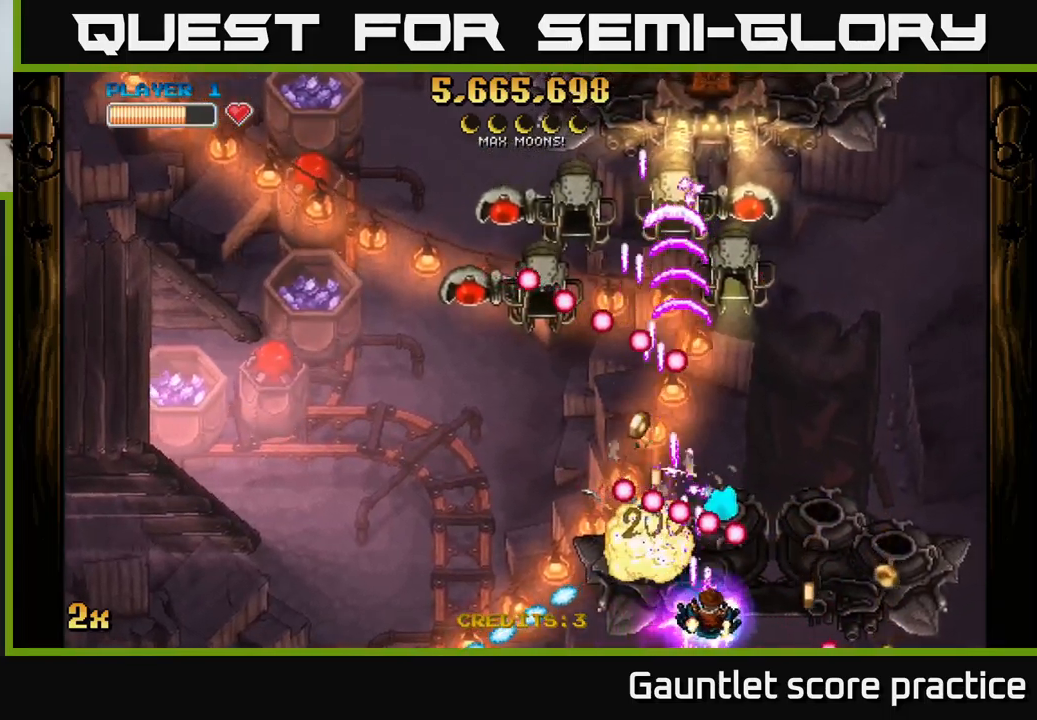
{"buttons": ["A"], "left_stick": "up-left", "events": [[483, "left_stick", "up-left"]]}
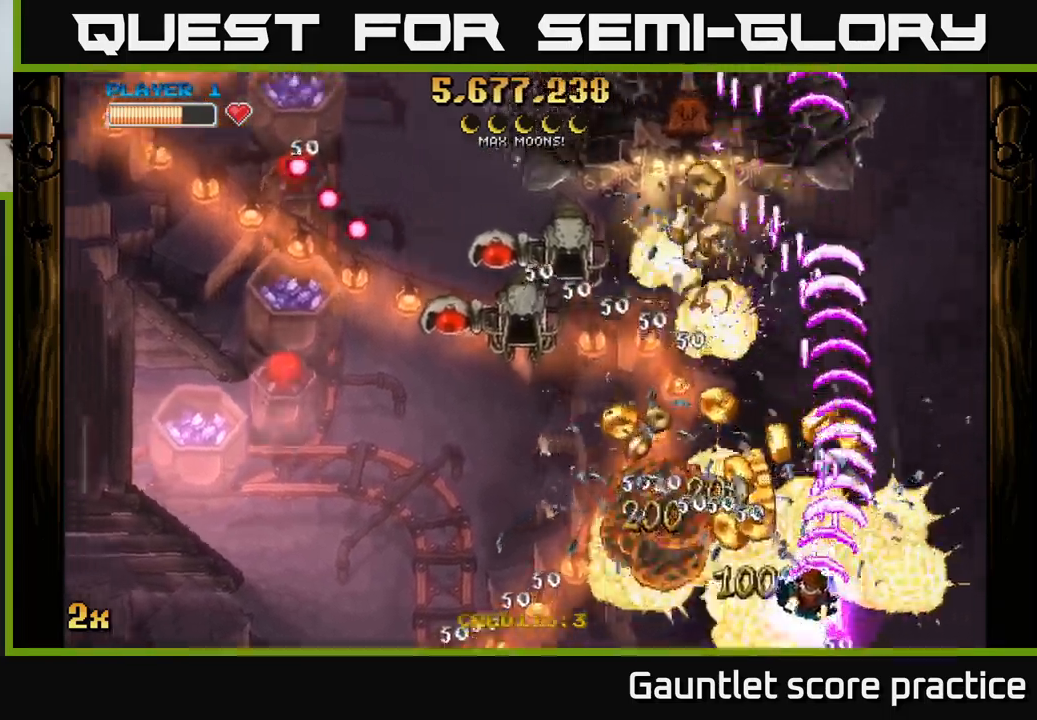
{"buttons": ["A"], "left_stick": "up-right", "events": [[33, "left_stick", "left"], [50, "X", "down"], [167, "left_stick", "up-left"], [183, "X", "up"], [483, "left_stick", "up-right"]]}
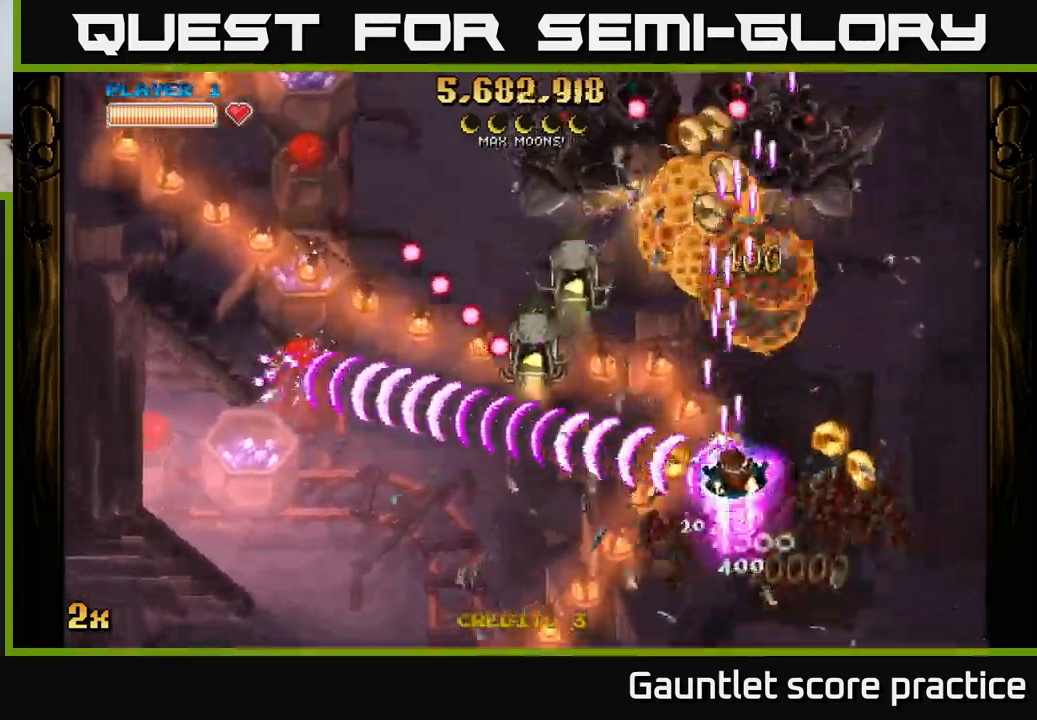
{"buttons": ["A"], "left_stick": "up", "events": [[350, "left_stick", "up"]]}
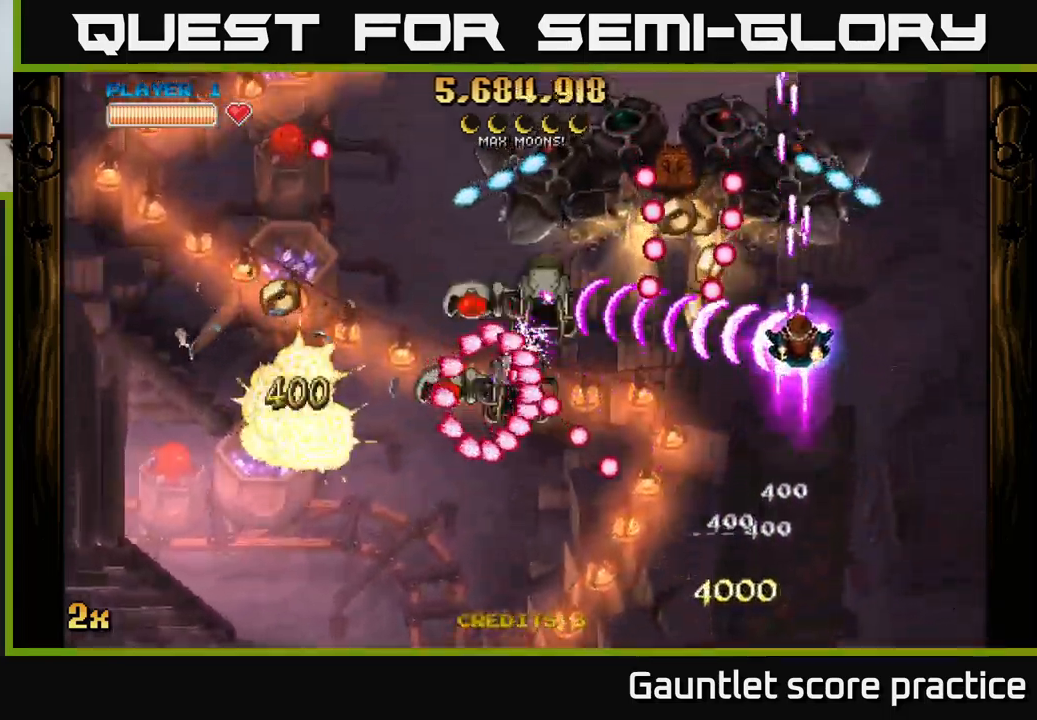
{"buttons": ["A"], "left_stick": "down-right", "events": [[150, "left_stick", "down"], [367, "left_stick", "down-right"]]}
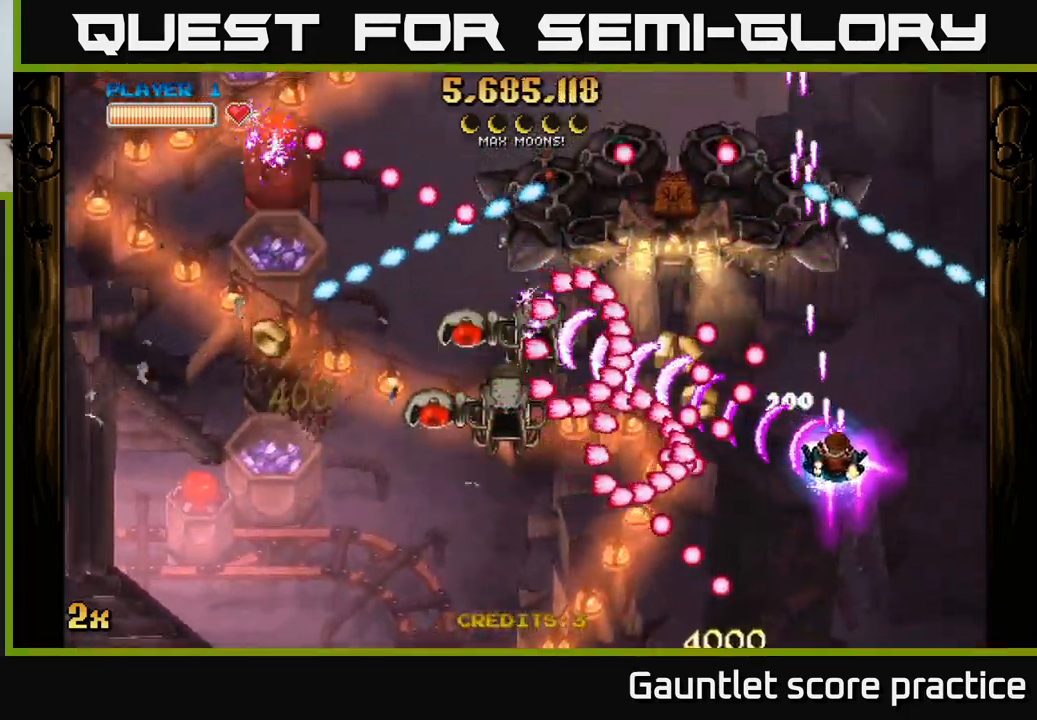
{"buttons": ["A"], "left_stick": "down", "events": [[117, "left_stick", "down"], [233, "left_stick", "down-right"], [367, "left_stick", "center"], [483, "left_stick", "down"]]}
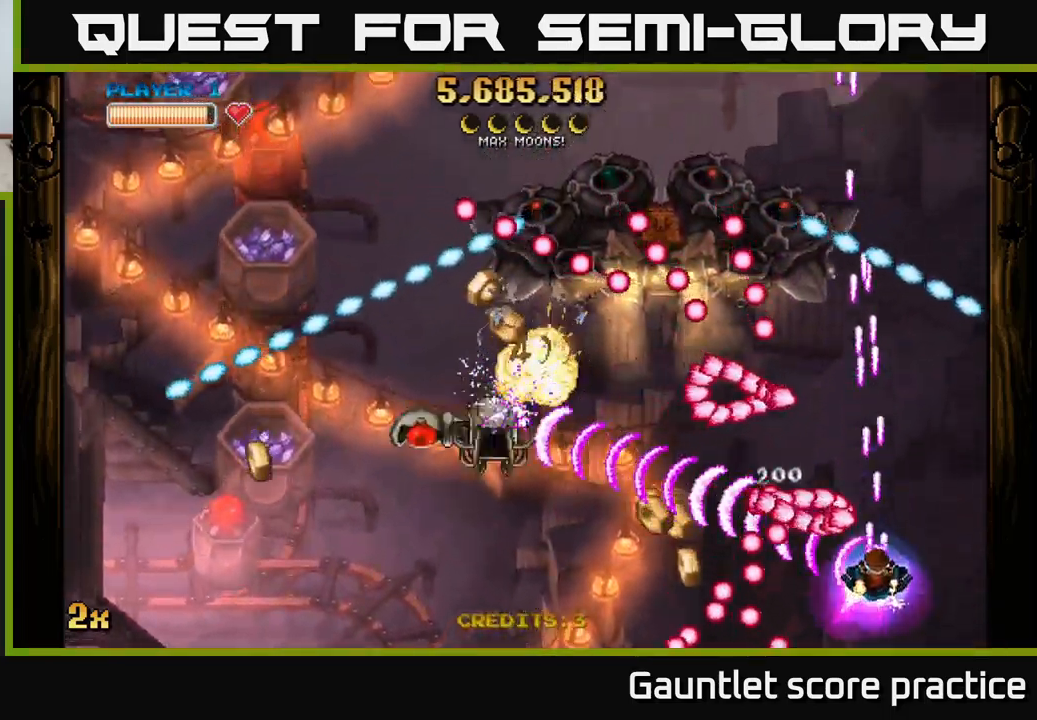
{"buttons": ["A"], "left_stick": "up-left", "events": [[167, "left_stick", "center"], [217, "left_stick", "left"], [333, "left_stick", "up-left"]]}
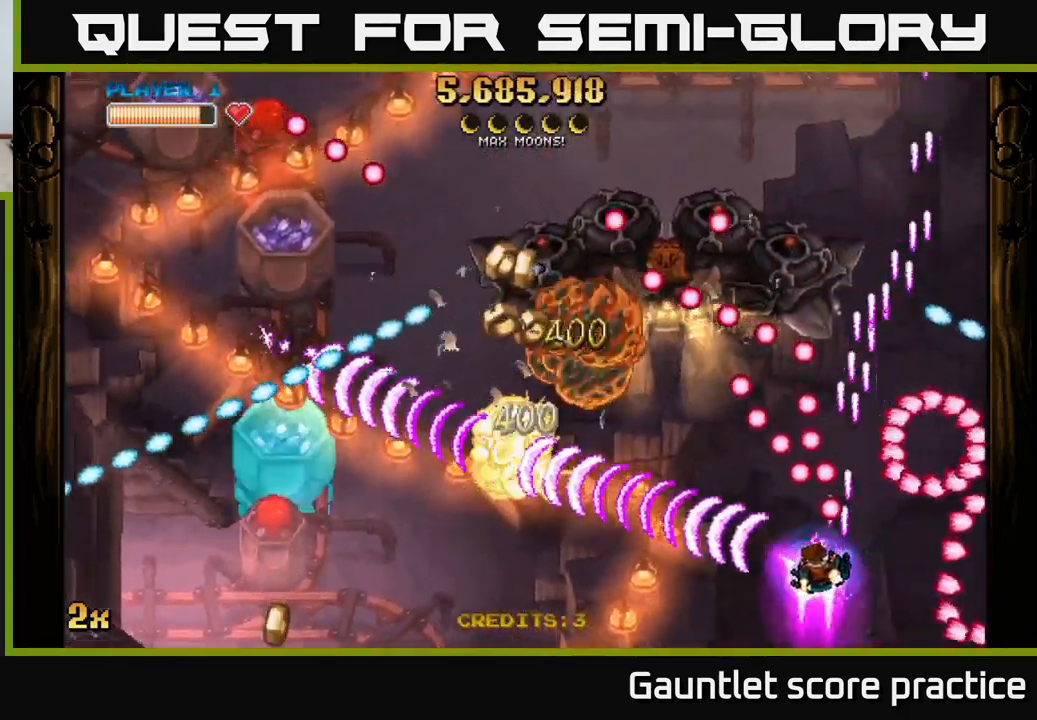
{"buttons": ["A", "X"], "left_stick": "up", "events": [[83, "left_stick", "down-left"], [367, "X", "down"], [367, "left_stick", "up"]]}
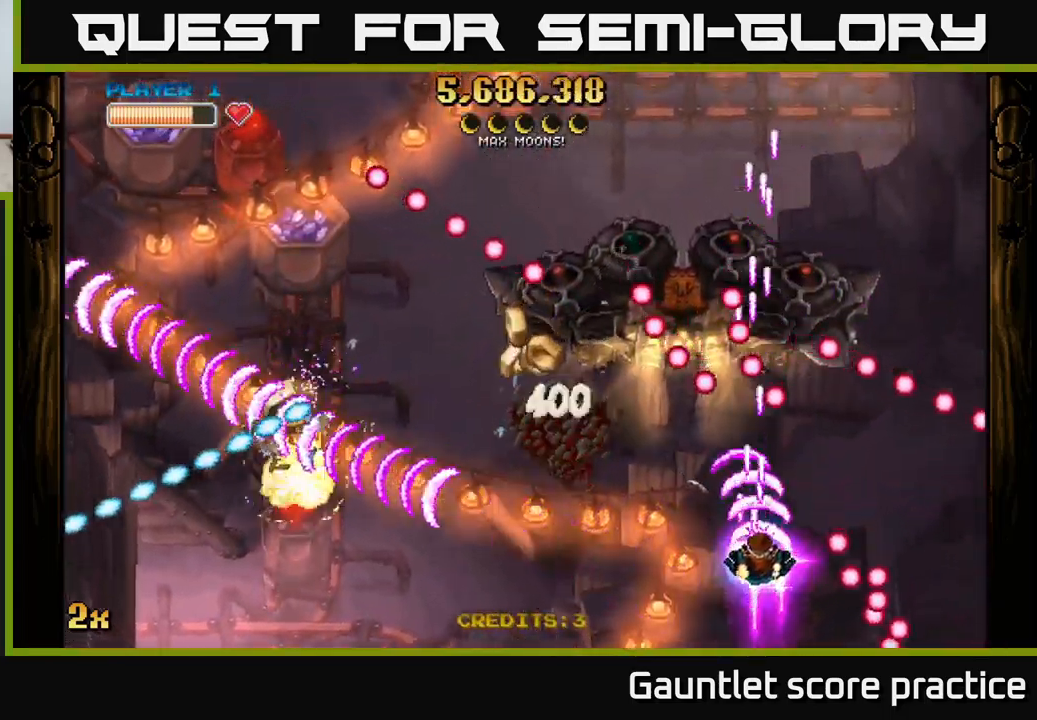
{"buttons": ["A"], "left_stick": "left", "events": [[33, "X", "up"], [133, "left_stick", "down-left"], [283, "left_stick", "left"]]}
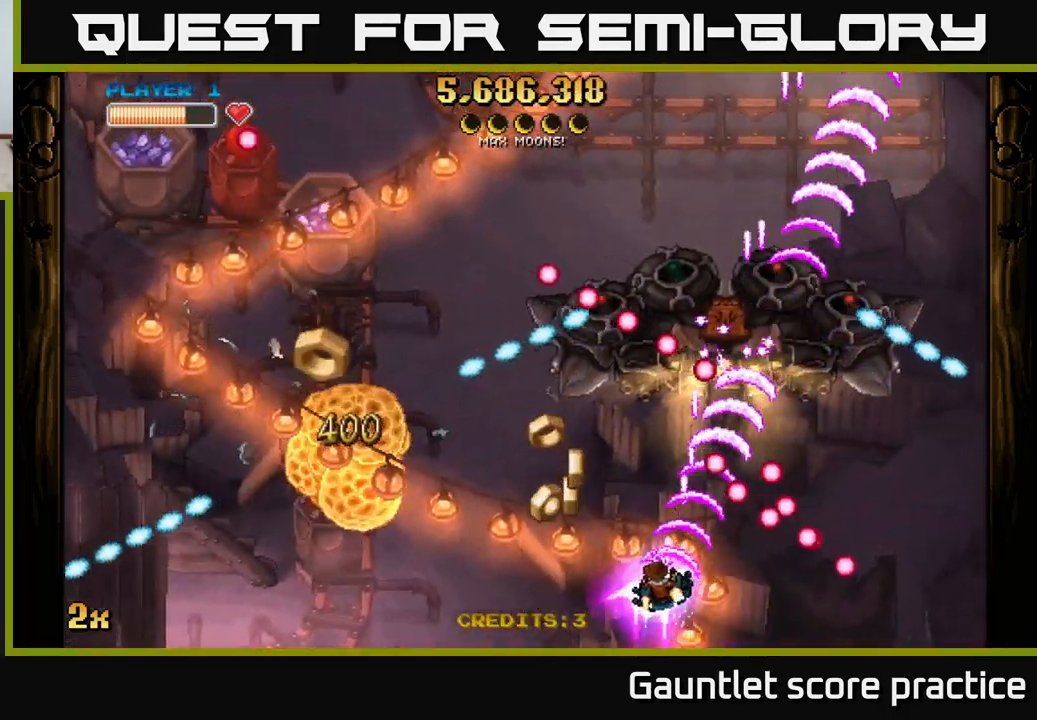
{"buttons": ["A"], "left_stick": "down-left", "events": [[17, "left_stick", "up-left"], [167, "X", "down"], [299, "X", "up"], [466, "left_stick", "down-left"]]}
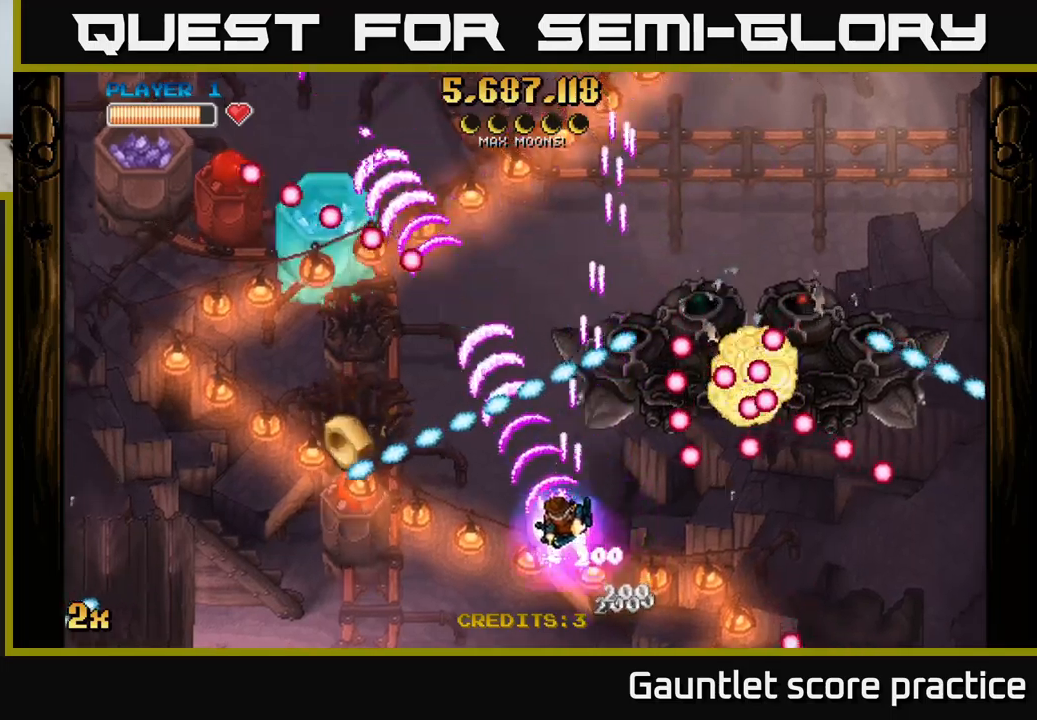
{"buttons": ["A"], "left_stick": "down-left", "events": []}
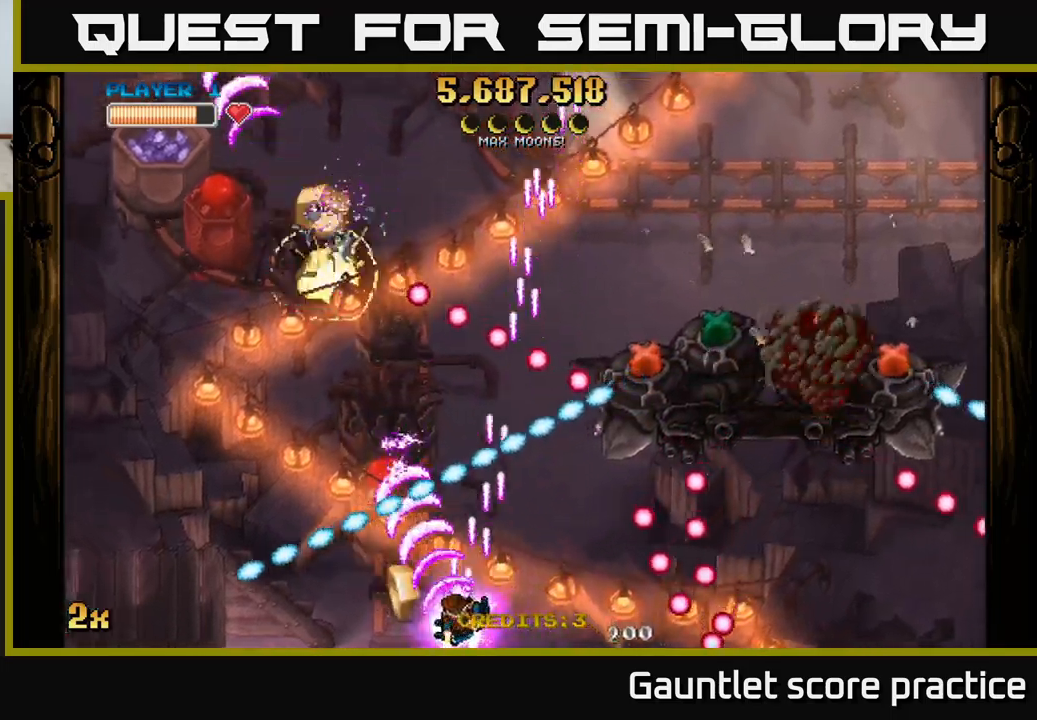
{"buttons": [], "left_stick": "up-right", "events": [[250, "left_stick", "right"], [333, "X", "down"], [333, "left_stick", "up-right"], [450, "X", "up"], [483, "A", "up"]]}
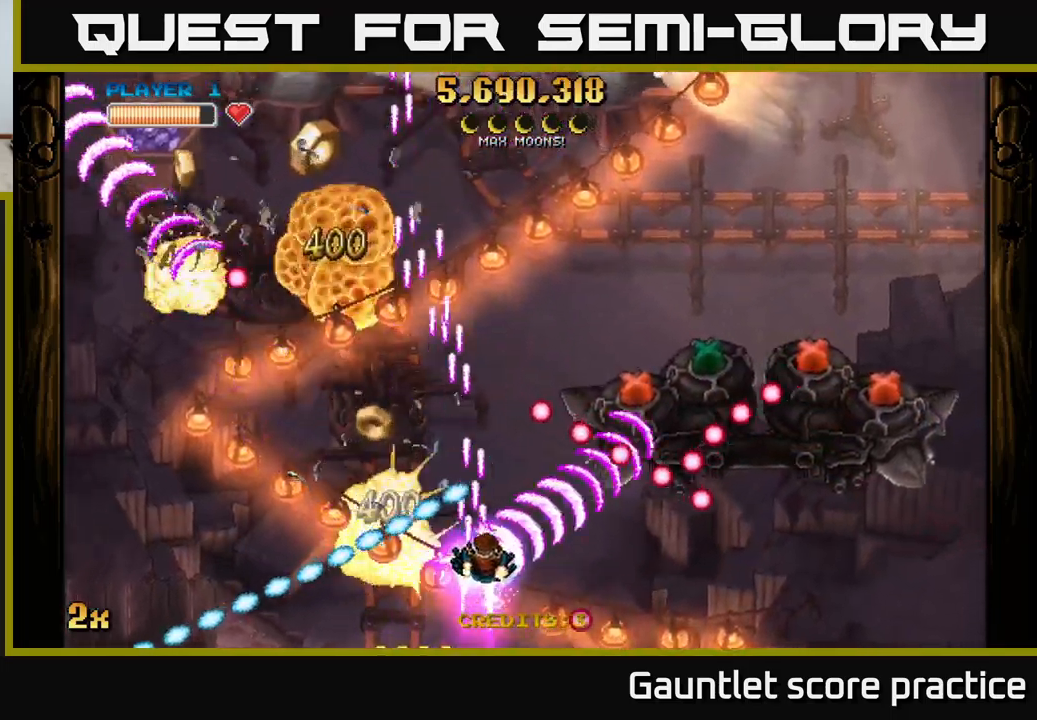
{"buttons": [], "left_stick": "right", "events": [[100, "left_stick", "up"], [117, "A", "down"], [183, "X", "down"], [250, "left_stick", "up-left"], [267, "X", "up"], [300, "A", "up"], [417, "left_stick", "right"]]}
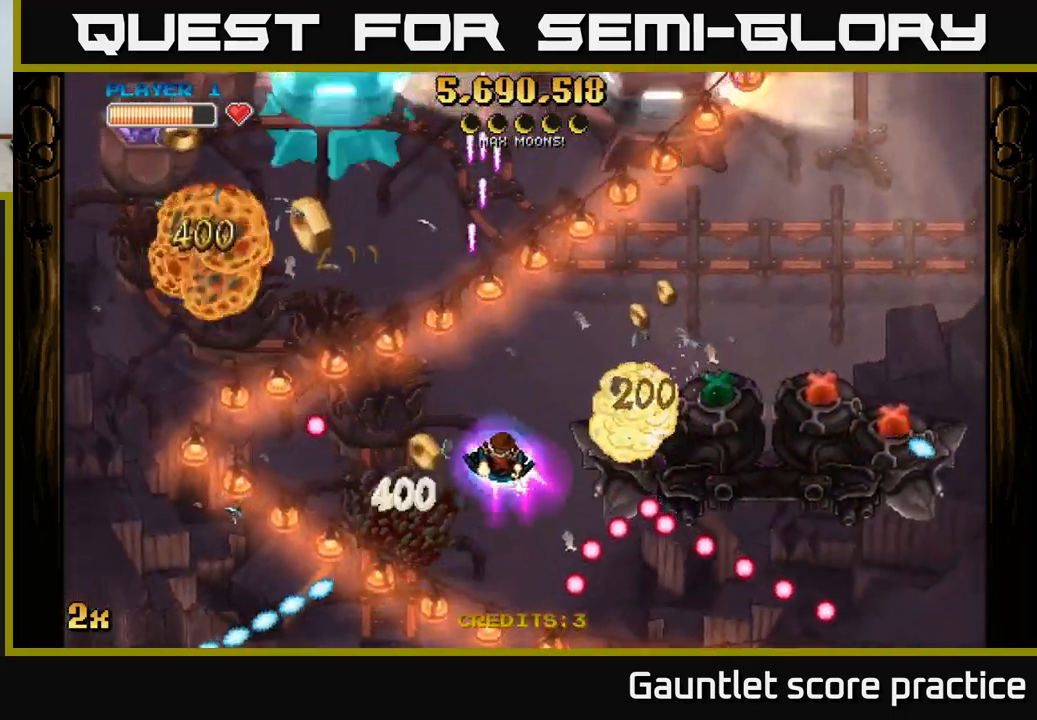
{"buttons": [], "left_stick": "down-right", "events": [[200, "left_stick", "down-right"]]}
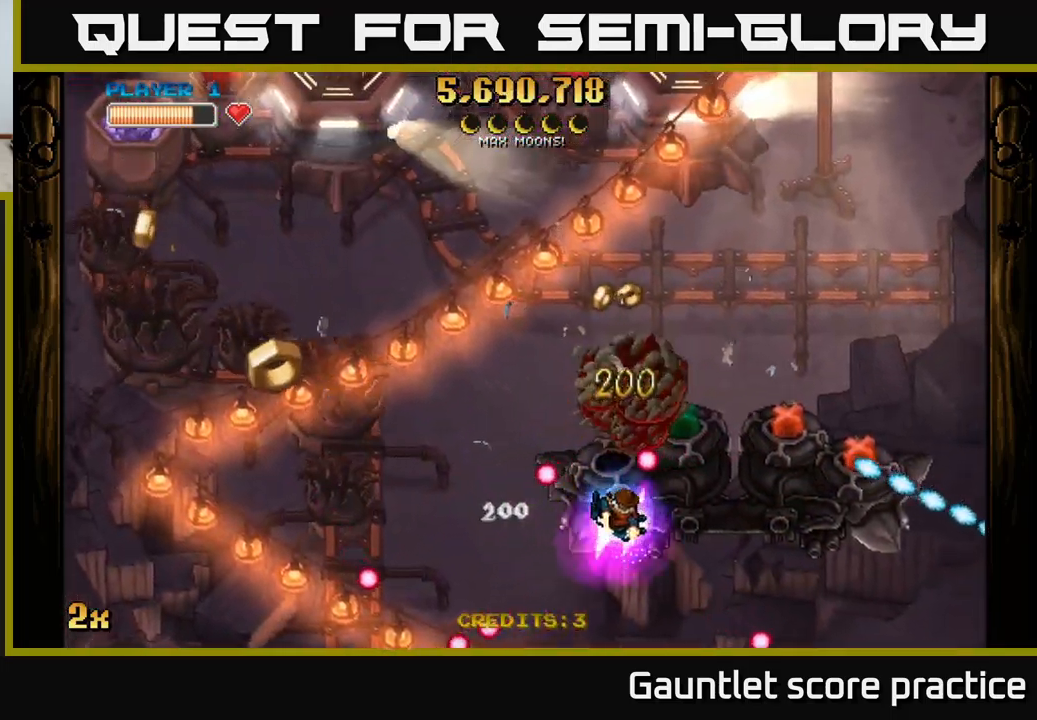
{"buttons": ["A"], "left_stick": "right", "events": [[50, "left_stick", "right"], [483, "A", "down"]]}
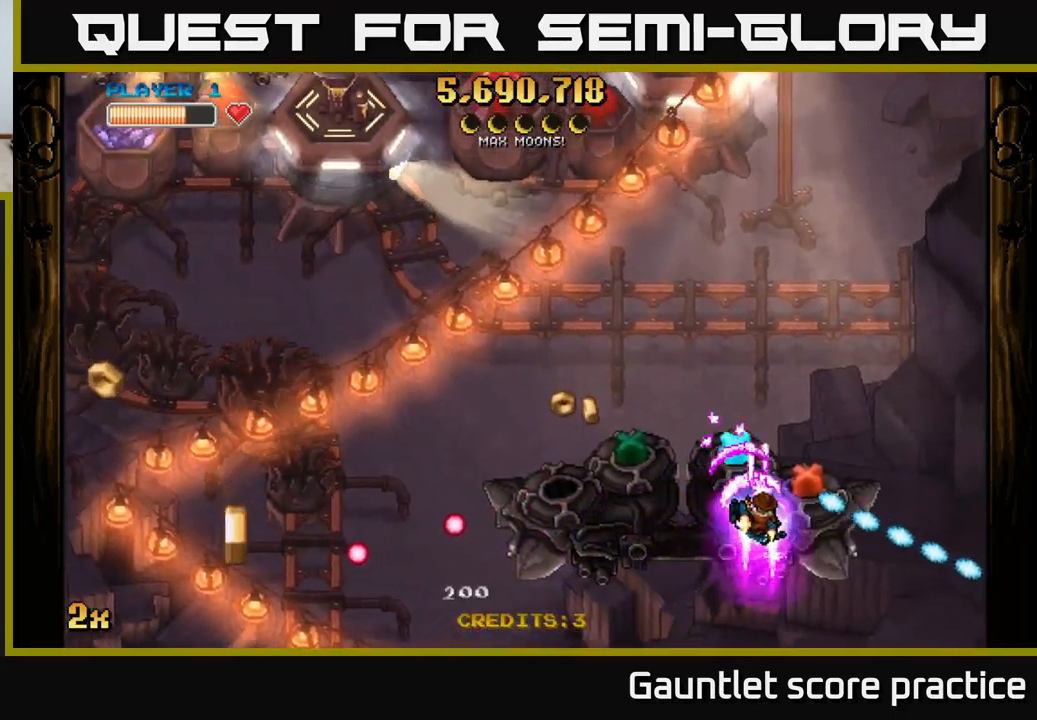
{"buttons": ["A"], "left_stick": "down-left", "events": [[133, "left_stick", "down"], [267, "left_stick", "down-right"], [383, "left_stick", "down-left"]]}
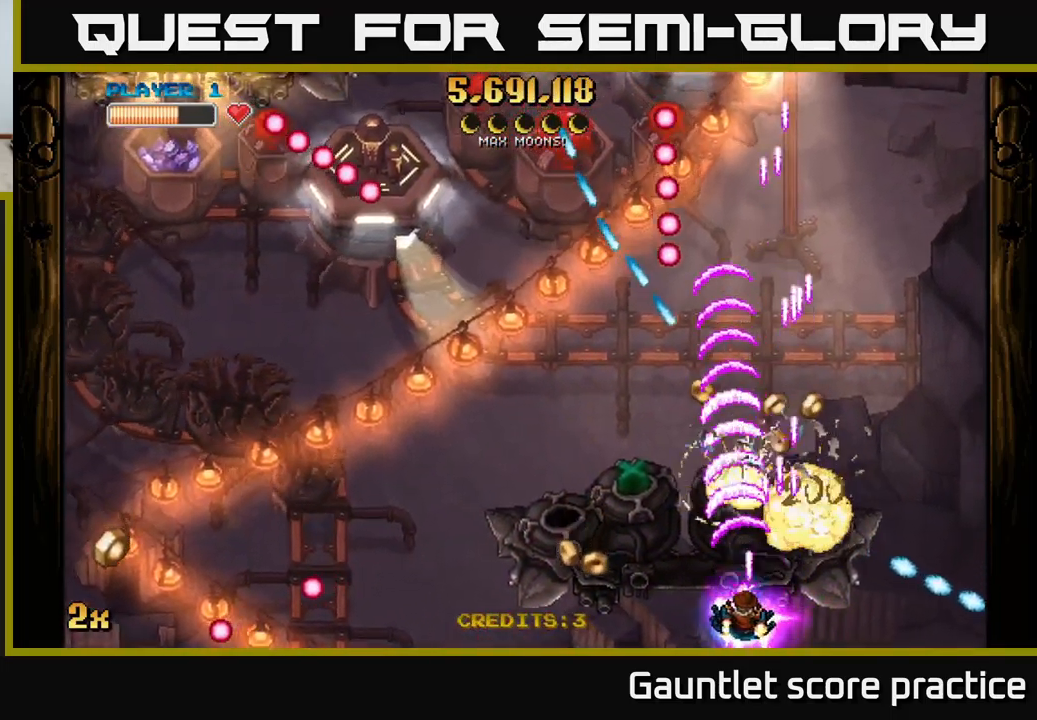
{"buttons": ["A"], "left_stick": "right", "events": [[433, "left_stick", "right"]]}
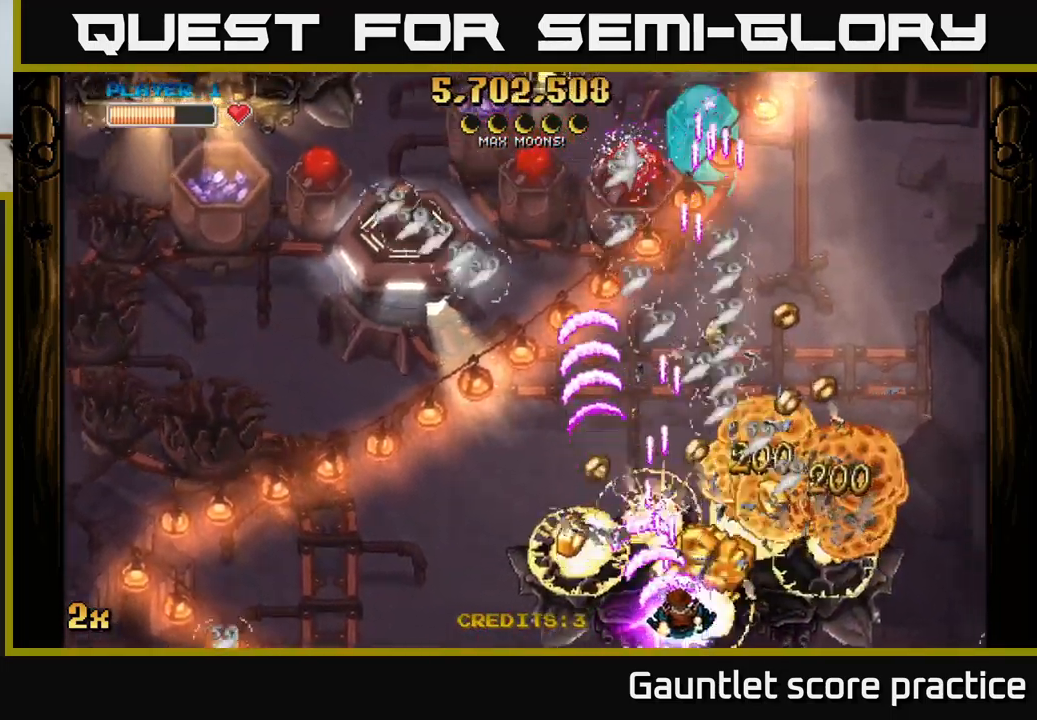
{"buttons": ["A"], "left_stick": "up-right", "events": [[67, "left_stick", "up-right"], [167, "left_stick", "up-left"], [283, "X", "down"], [300, "left_stick", "up"], [433, "X", "up"], [433, "left_stick", "up-right"]]}
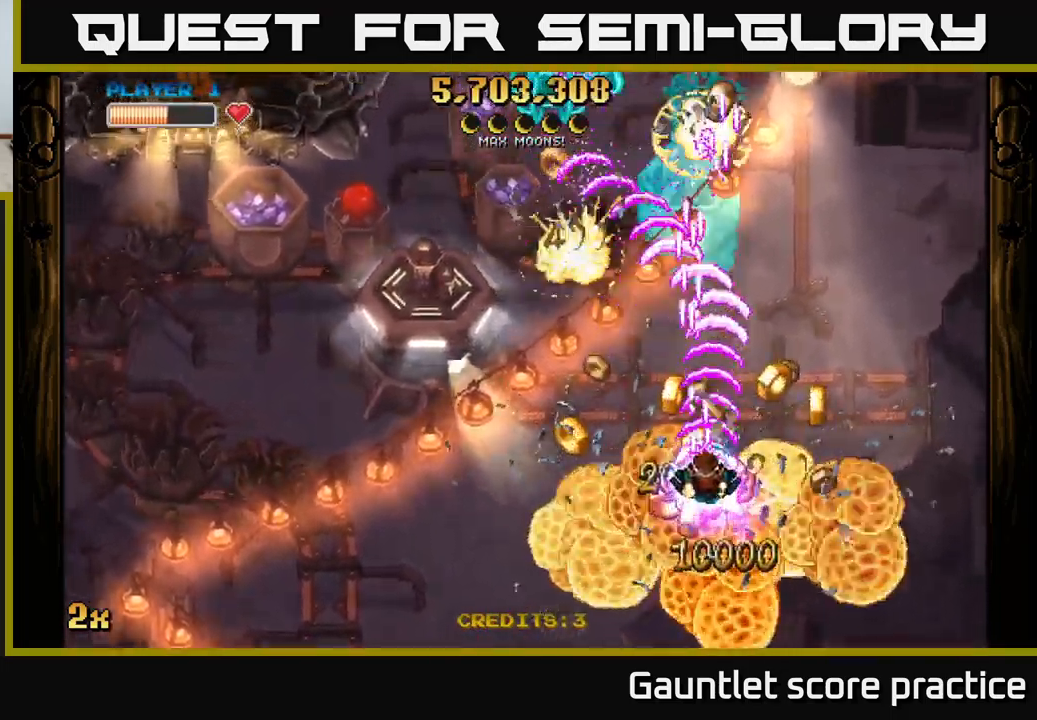
{"buttons": ["A"], "left_stick": "left", "events": [[83, "left_stick", "down-left"], [233, "left_stick", "down-right"], [317, "left_stick", "right"], [483, "left_stick", "left"]]}
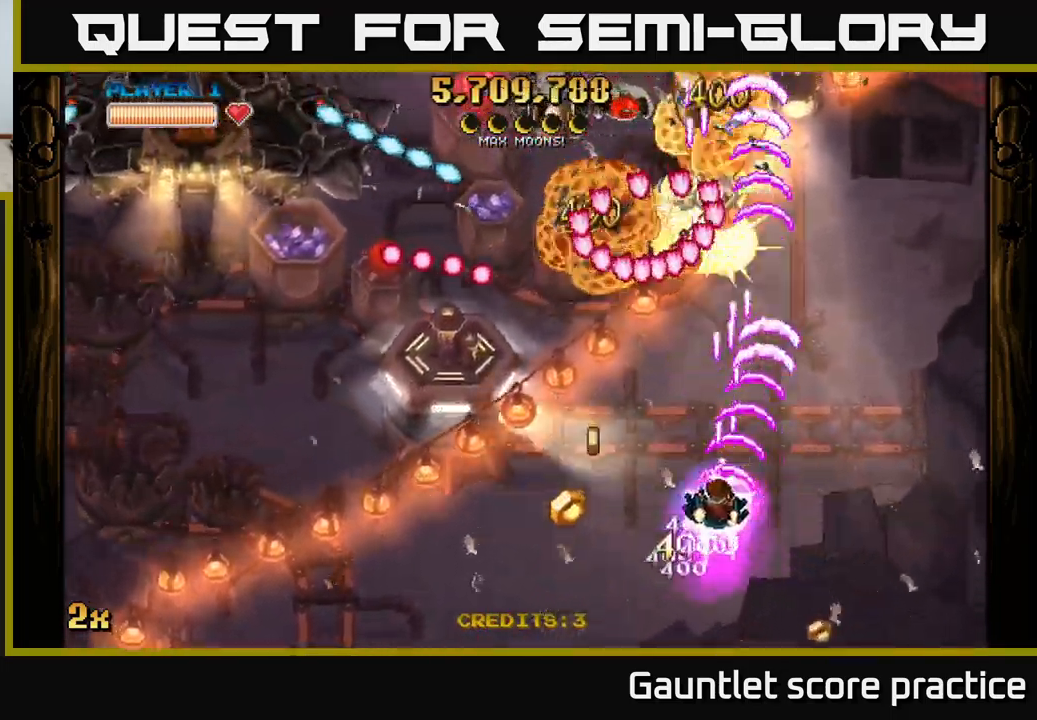
{"buttons": ["A"], "left_stick": "down-left", "events": [[150, "left_stick", "down-left"]]}
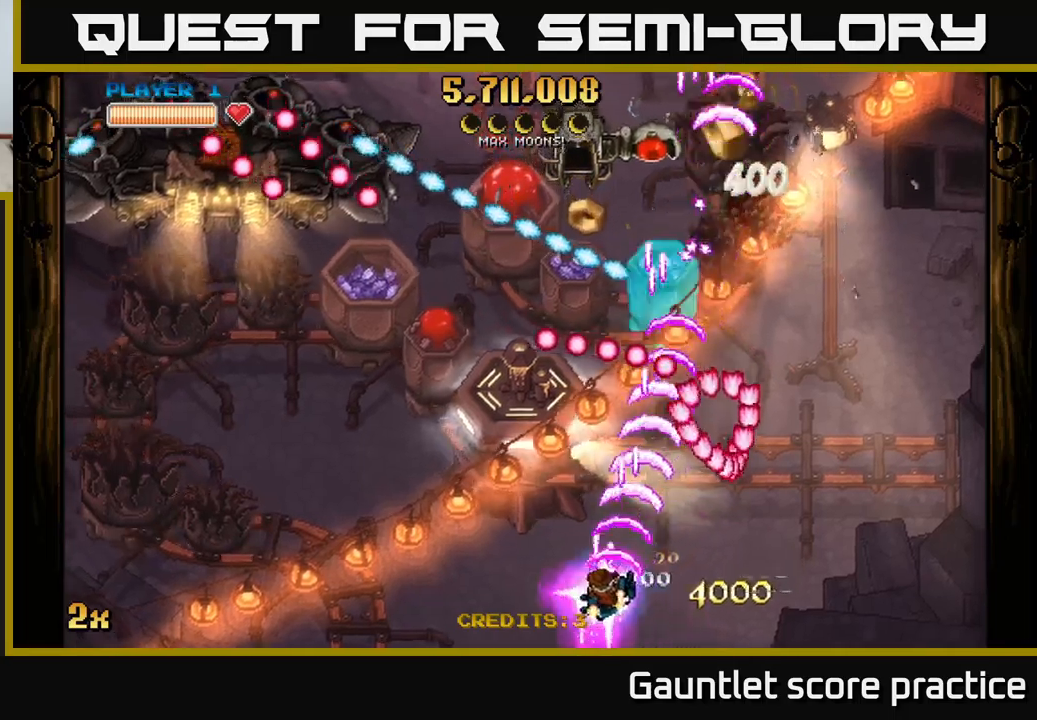
{"buttons": ["A"], "left_stick": "up-left", "events": [[34, "left_stick", "left"], [417, "left_stick", "up-left"]]}
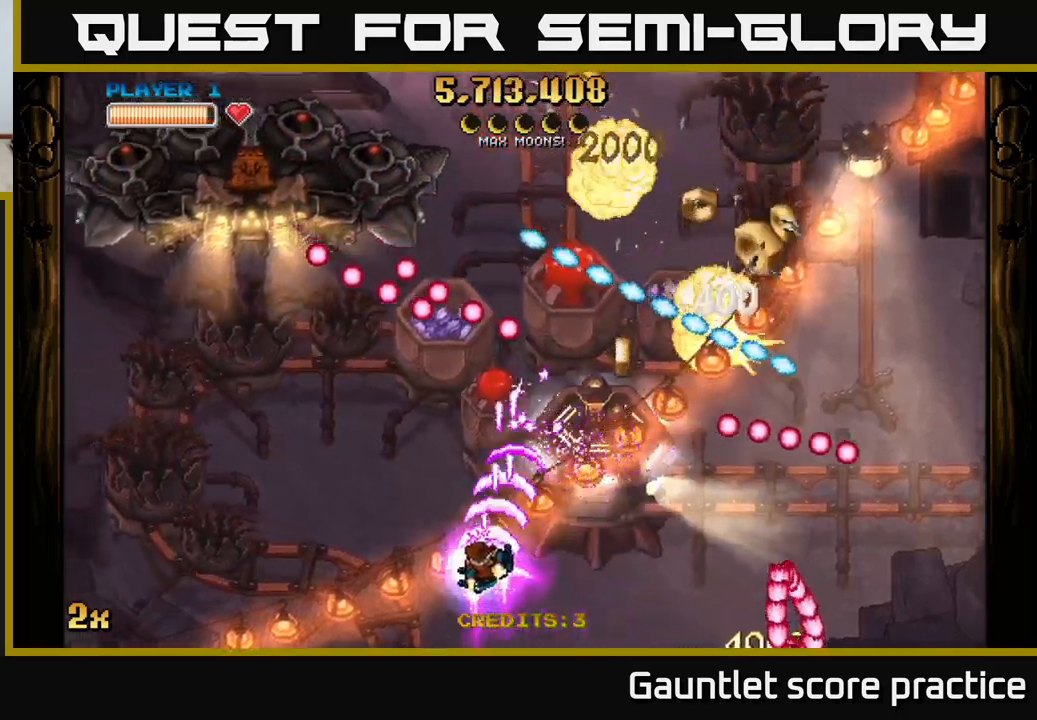
{"buttons": ["A"], "left_stick": "right", "events": [[84, "left_stick", "up"], [217, "left_stick", "down-left"], [350, "left_stick", "down-right"], [434, "left_stick", "right"]]}
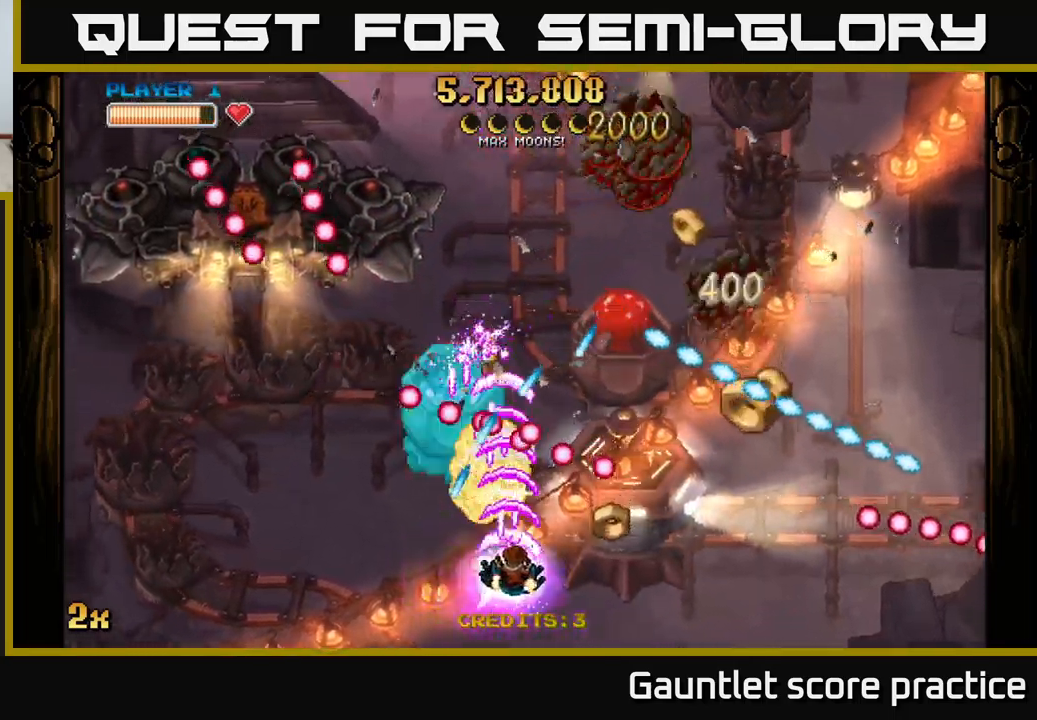
{"buttons": ["A"], "left_stick": "center", "events": [[300, "left_stick", "down-right"], [500, "left_stick", "center"]]}
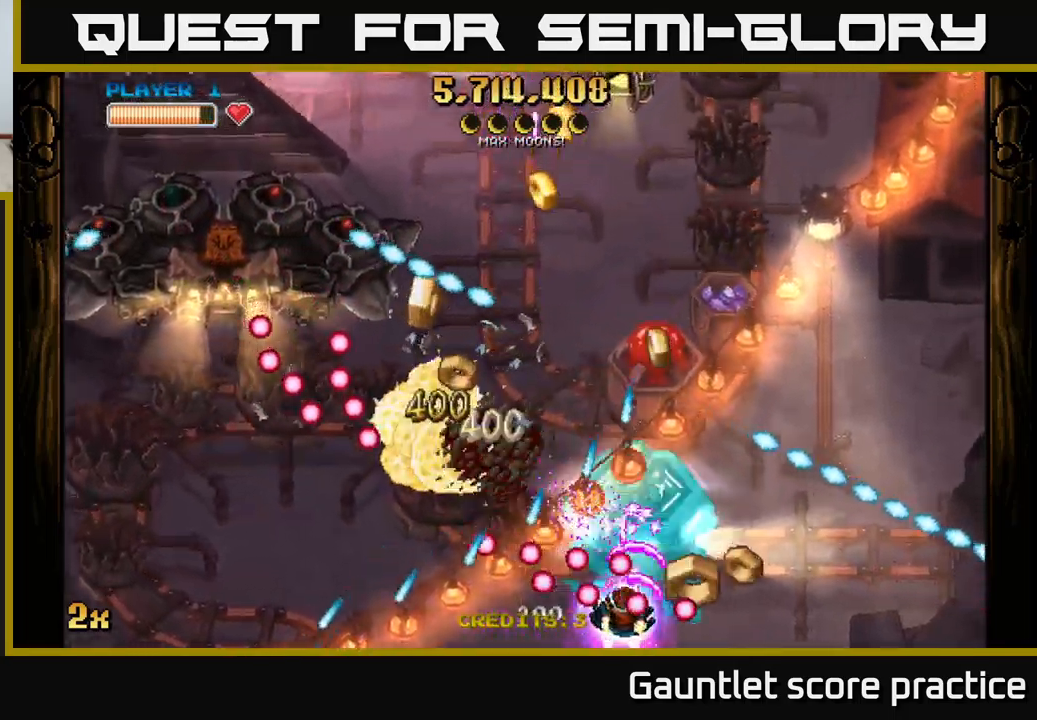
{"buttons": ["A"], "left_stick": "center", "events": [[34, "left_stick", "left"], [84, "left_stick", "down-left"], [250, "left_stick", "right"], [500, "left_stick", "center"]]}
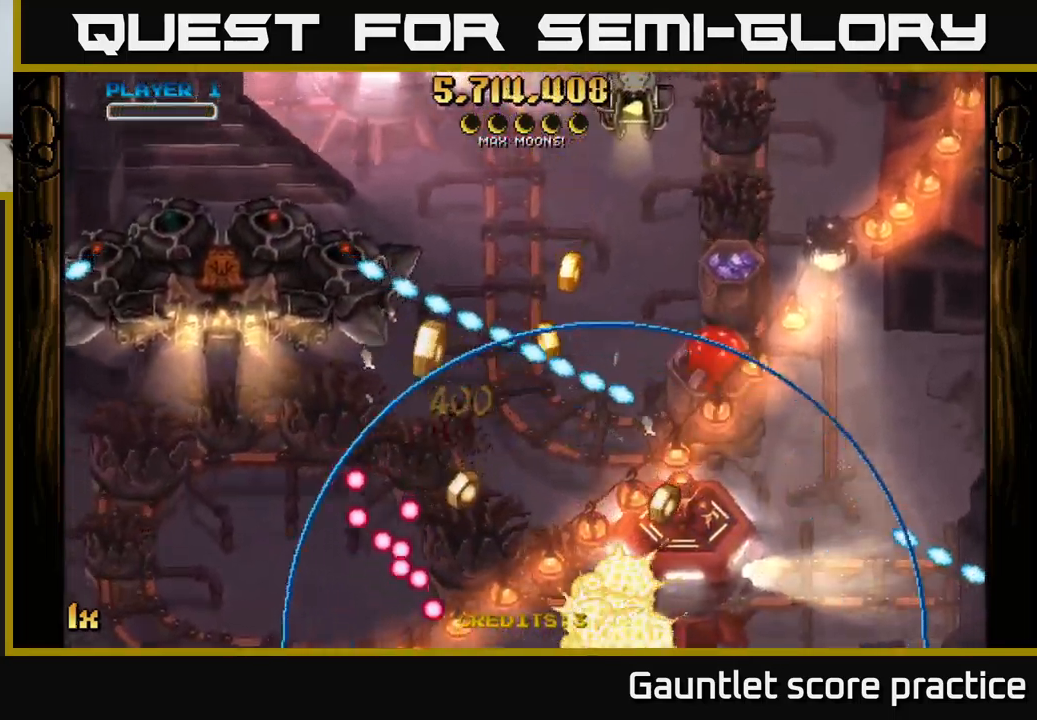
{"buttons": ["A"], "left_stick": "right", "events": [[67, "A", "up"], [150, "left_stick", "right"], [217, "A", "down"]]}
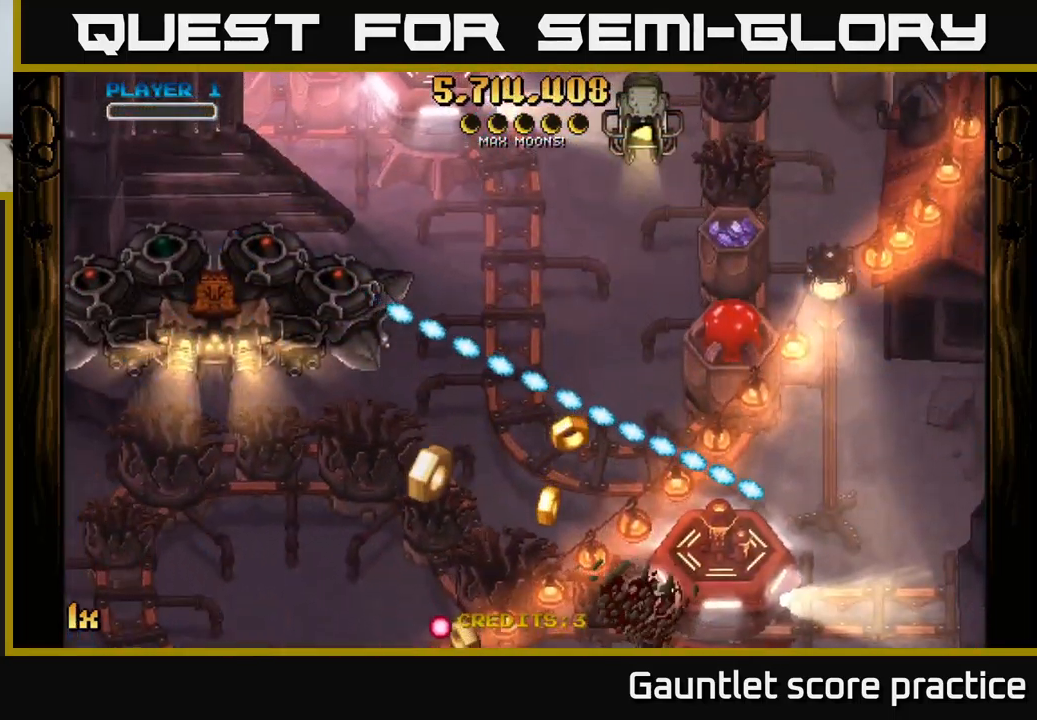
{"buttons": ["A"], "left_stick": "down-right", "events": [[434, "left_stick", "down-right"]]}
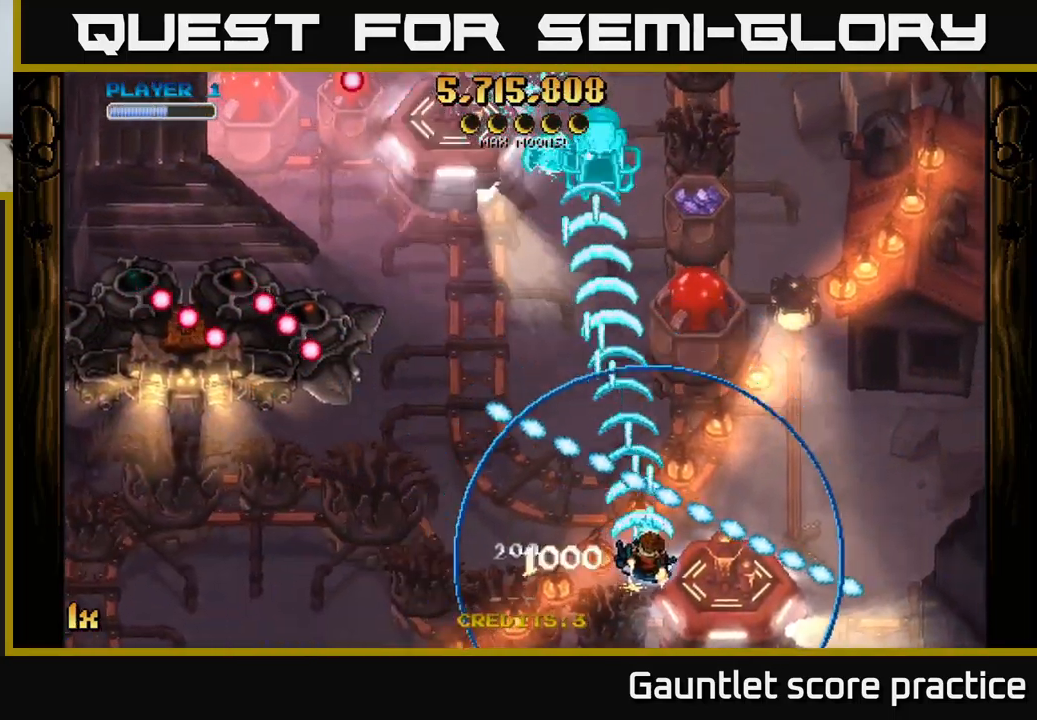
{"buttons": ["A"], "left_stick": "down", "events": [[467, "left_stick", "down"]]}
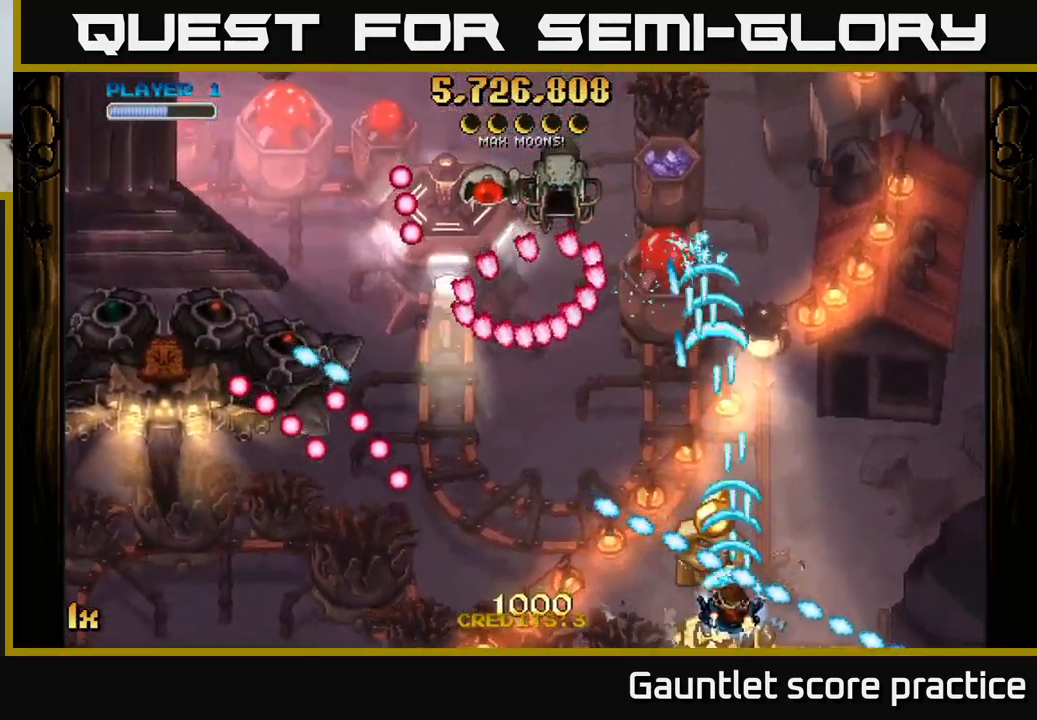
{"buttons": ["A"], "left_stick": "up-left", "events": [[50, "left_stick", "up"], [84, "X", "down"], [234, "X", "up"], [484, "left_stick", "up-left"]]}